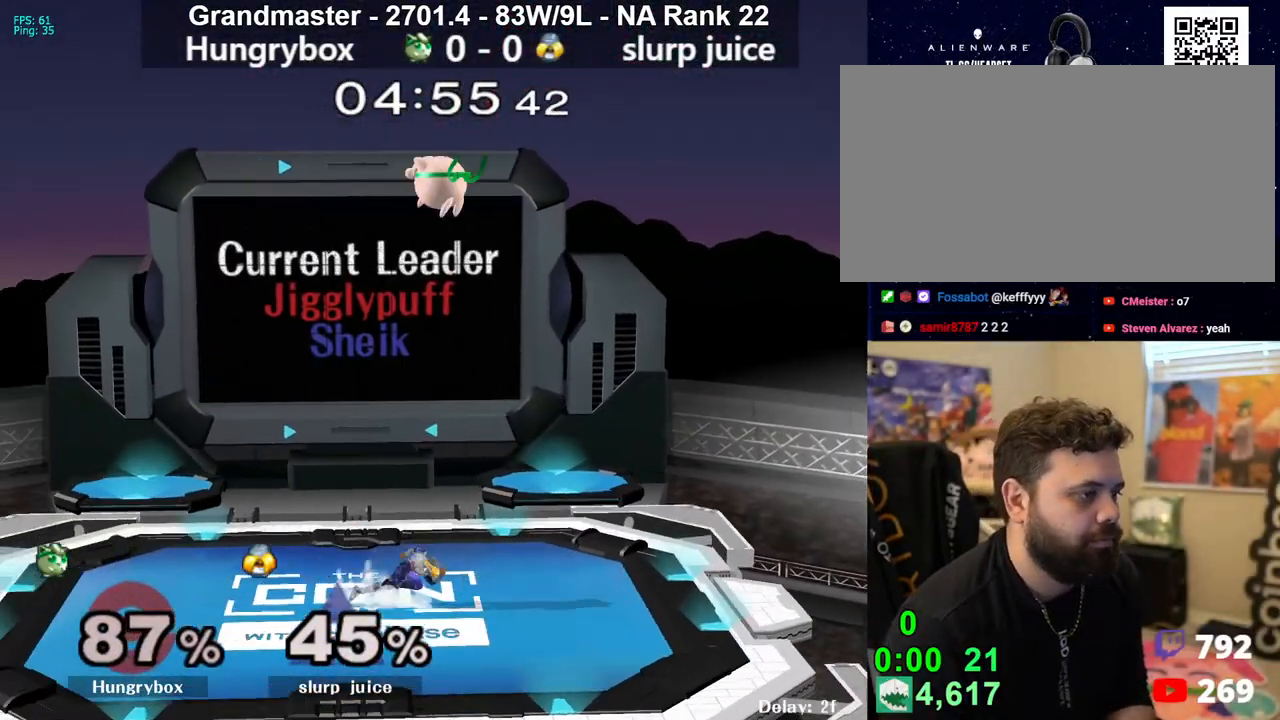
Gameplay with a controller (Nintendo layout); each line is a JSON object with the inputs held at the frame after it. "events" lists button and stick changes between this image and that frame as [ms after this image, input, new state], when the widget could be followed in between. Not read: L3 R3 START.
{"buttons": [], "left_stick": "left", "right_stick": "center", "events": [[417, "left_stick", "left"]]}
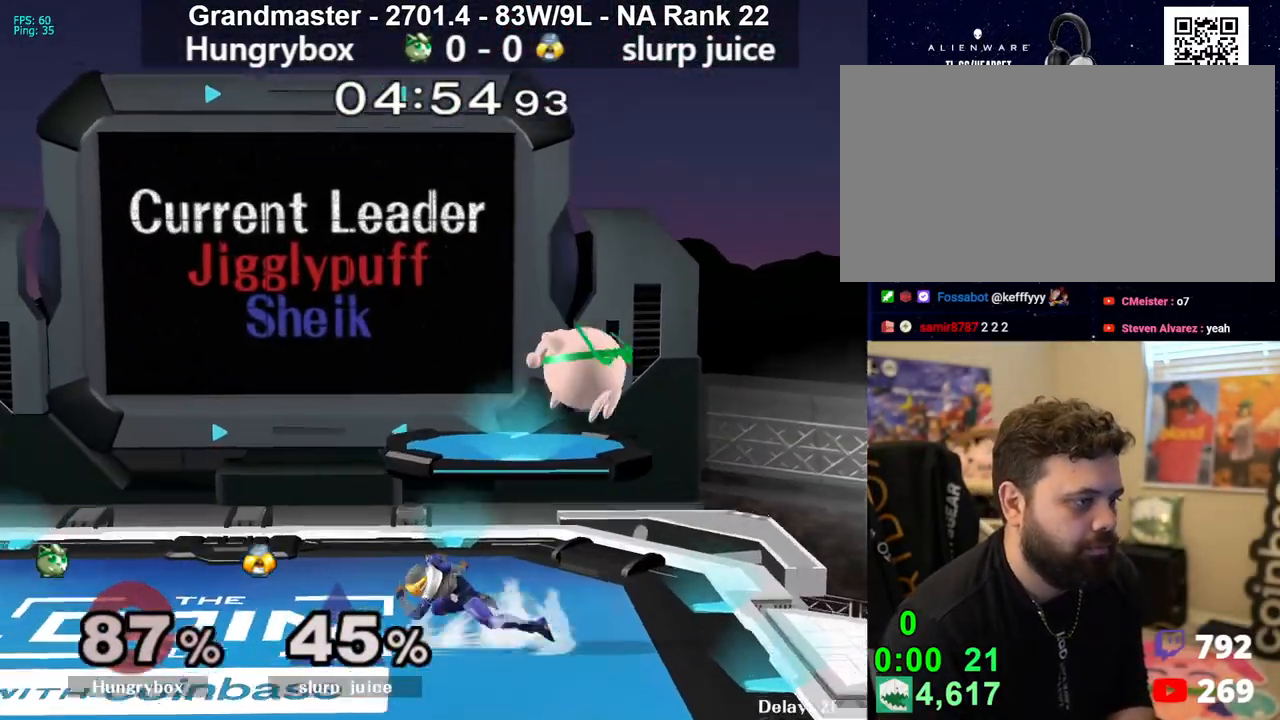
{"buttons": ["Z"], "left_stick": "left", "right_stick": "center", "events": [[100, "R1", "down"], [283, "R1", "up"], [350, "right_stick", "down-left"], [367, "Z", "down"], [400, "right_stick", "up-left"], [433, "Z", "up"], [450, "right_stick", "center"], [483, "Z", "down"]]}
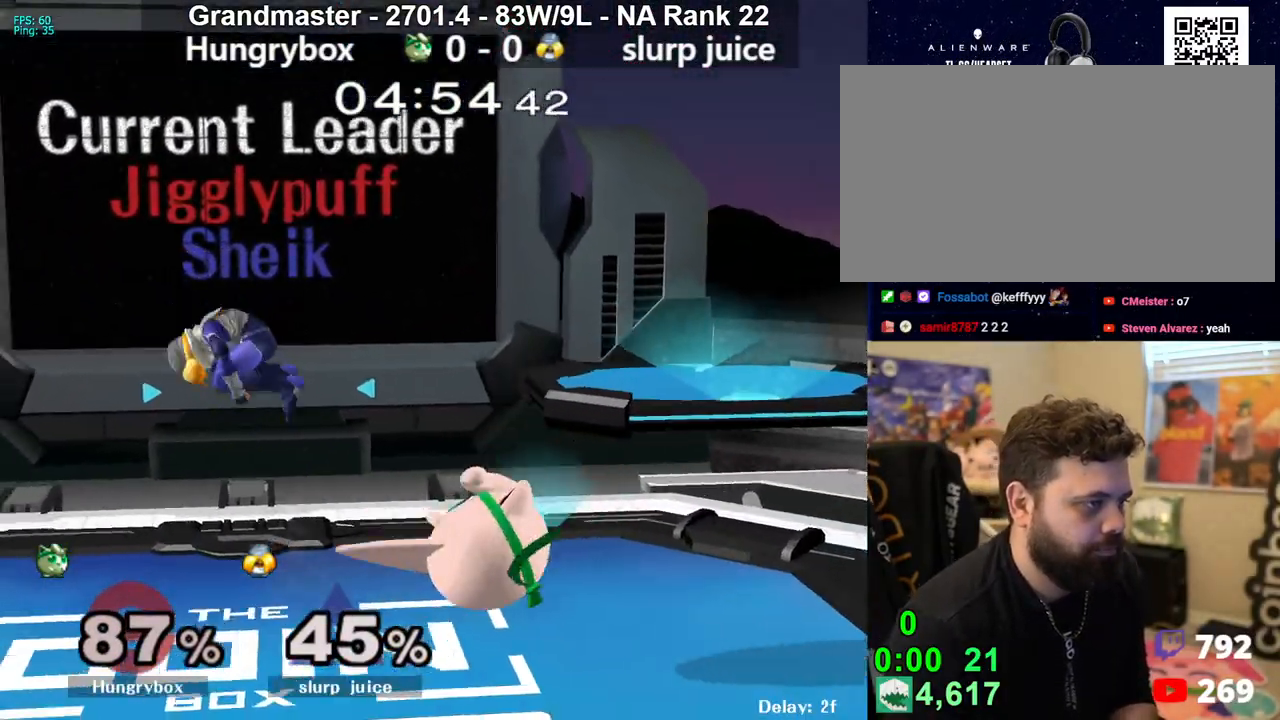
{"buttons": ["R1"], "left_stick": "center", "right_stick": "center", "events": [[50, "Z", "up"], [83, "Z", "down"], [133, "left_stick", "down-left"], [167, "Z", "up"], [183, "R1", "down"], [450, "left_stick", "center"]]}
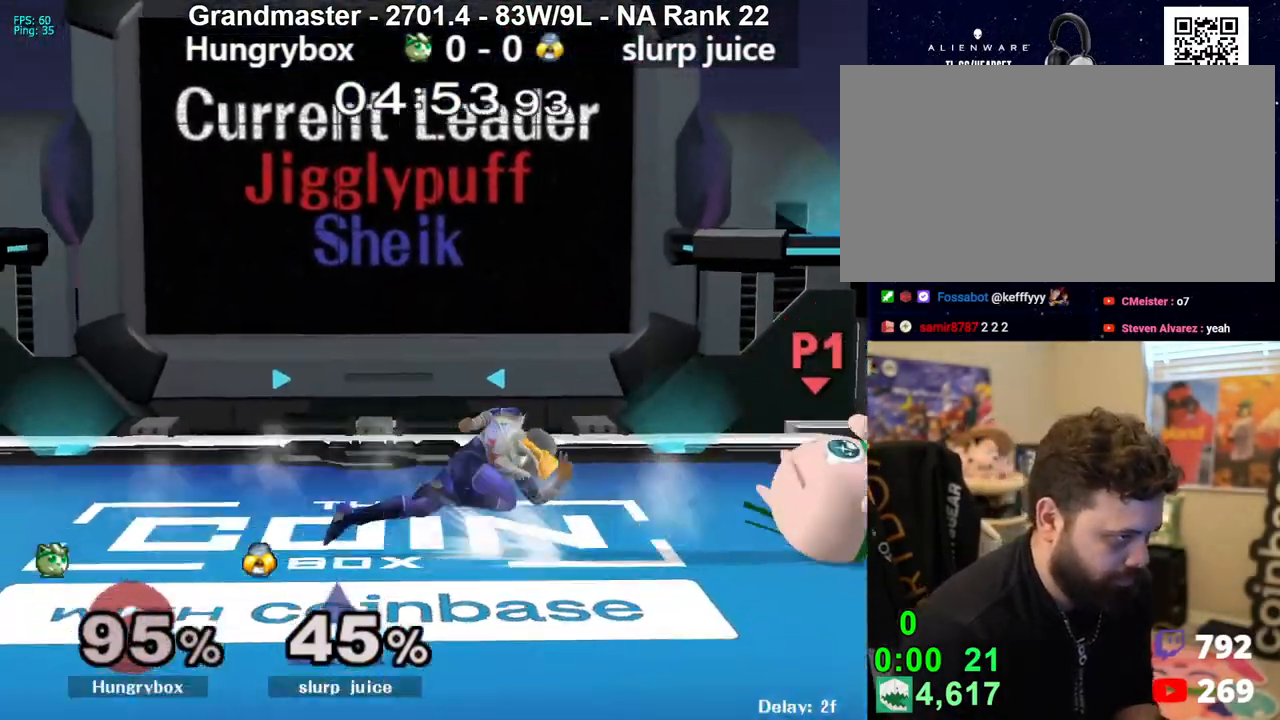
{"buttons": [], "left_stick": "center", "right_stick": "center", "events": [[17, "R1", "up"]]}
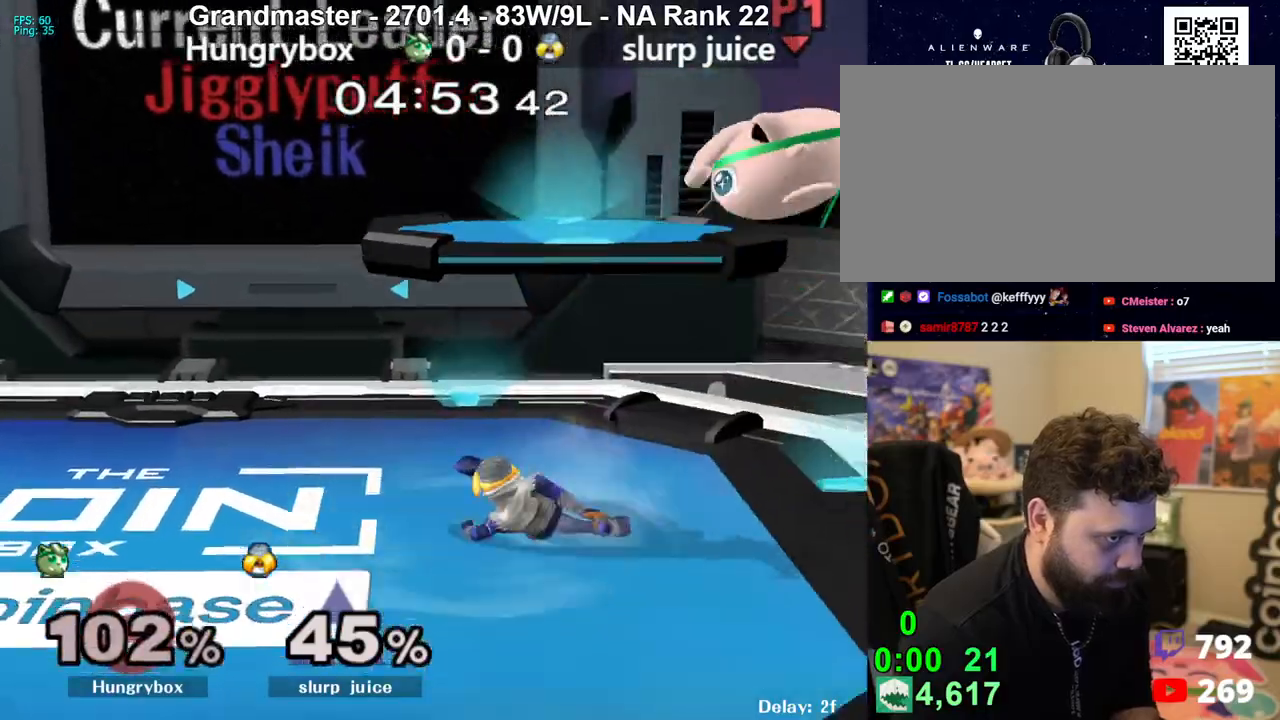
{"buttons": [], "left_stick": "right", "right_stick": "center", "events": [[133, "left_stick", "right"], [250, "R1", "down"], [367, "R1", "up"]]}
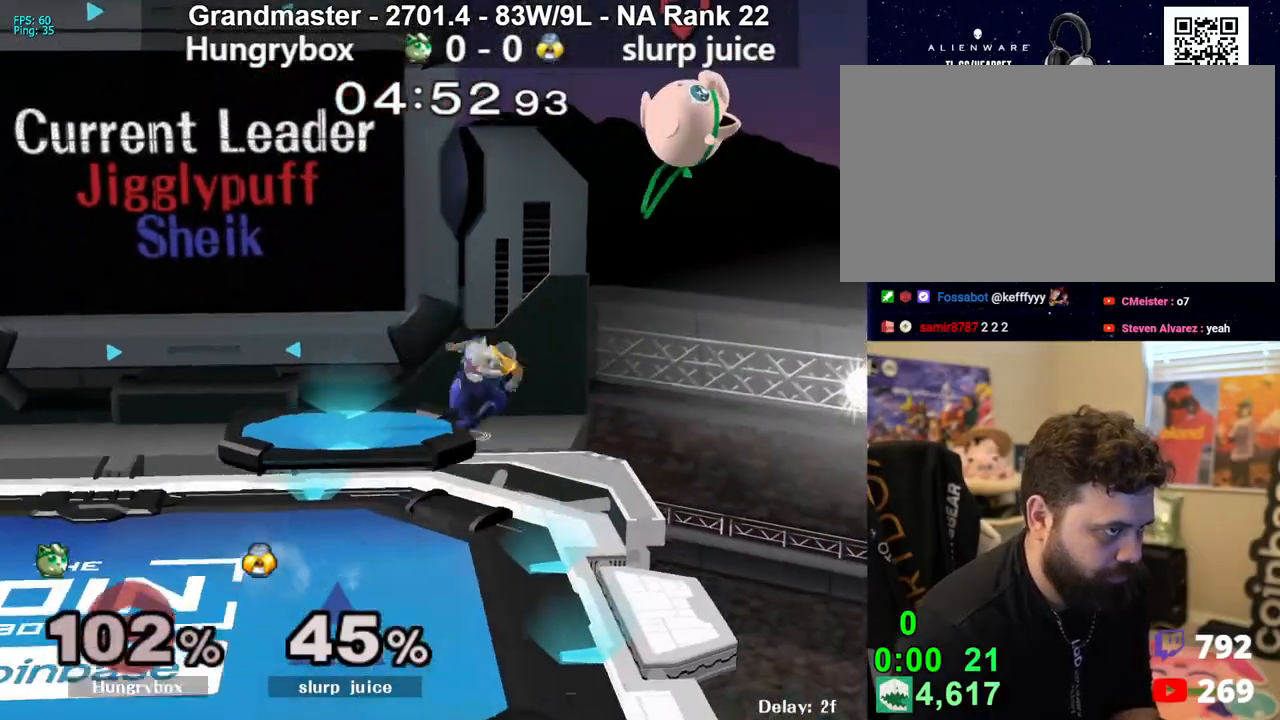
{"buttons": [], "left_stick": "left", "right_stick": "left", "events": [[150, "left_stick", "up"], [167, "right_stick", "left"], [200, "left_stick", "left"]]}
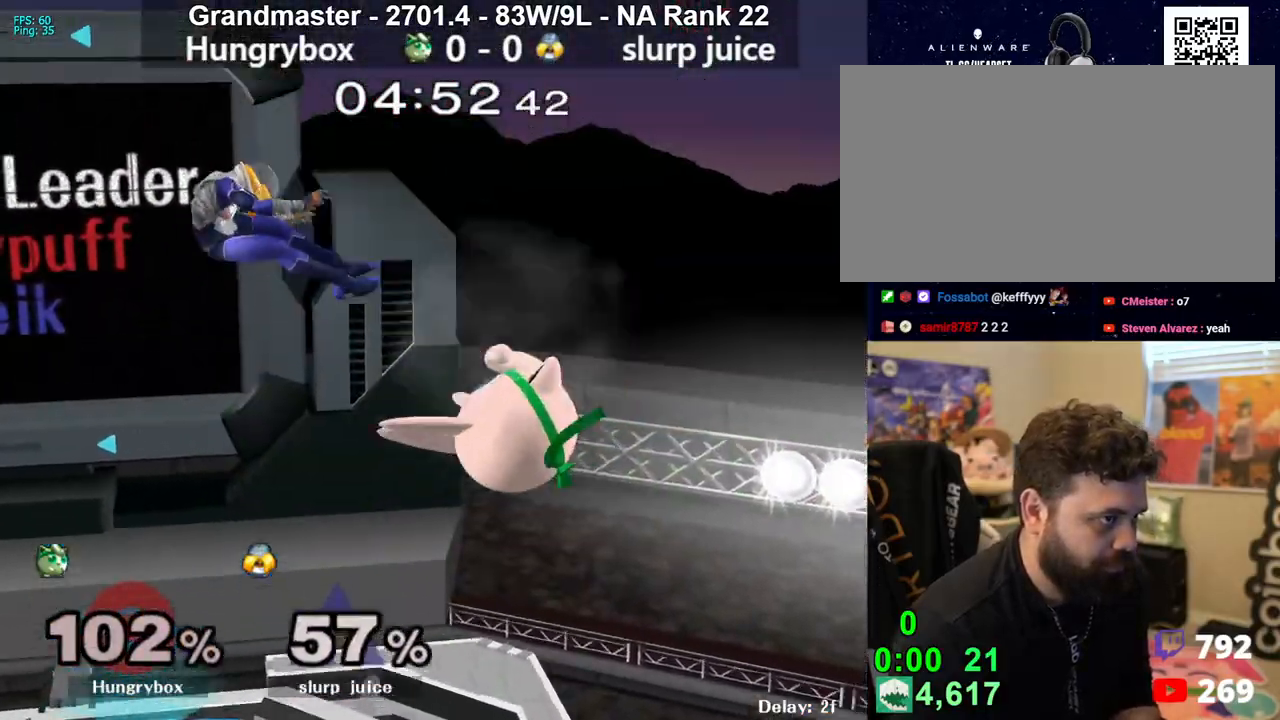
{"buttons": ["R1"], "left_stick": "center", "right_stick": "center", "events": [[33, "right_stick", "center"], [150, "left_stick", "down"], [233, "left_stick", "left"], [317, "R1", "down"], [400, "left_stick", "center"]]}
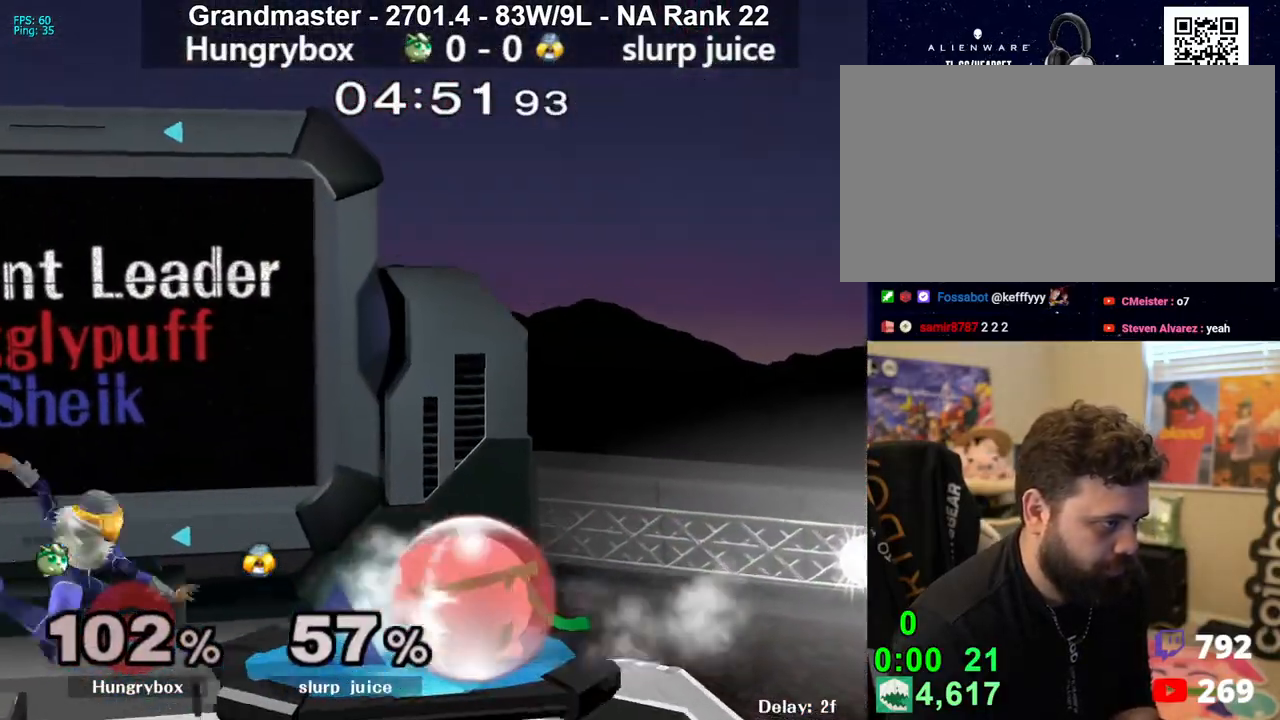
{"buttons": [], "left_stick": "down", "right_stick": "center", "events": [[150, "R1", "up"], [183, "left_stick", "up-right"], [250, "left_stick", "down-right"], [283, "R1", "down"], [367, "left_stick", "center"], [383, "R1", "up"], [433, "left_stick", "down"]]}
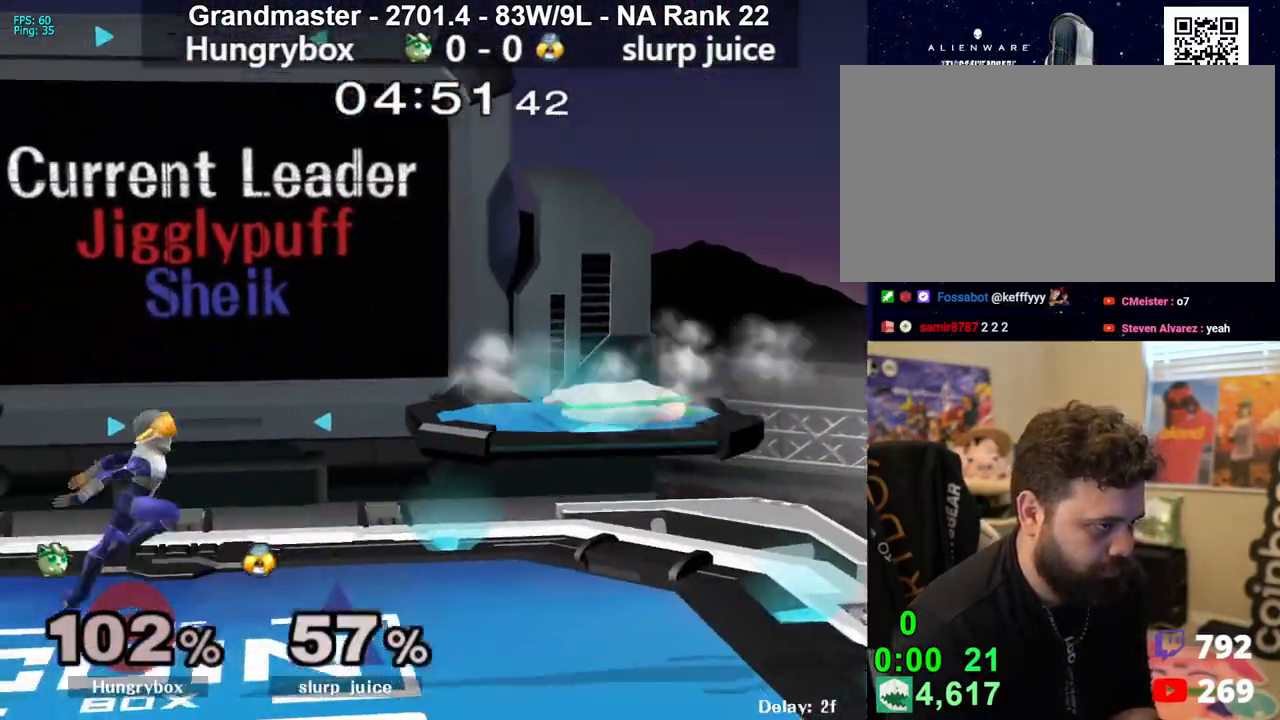
{"buttons": [], "left_stick": "right", "right_stick": "center", "events": [[17, "left_stick", "left"], [100, "right_stick", "up"], [117, "Z", "down"], [183, "Z", "up"], [183, "right_stick", "center"], [217, "left_stick", "right"], [233, "Z", "down"], [300, "Z", "up"], [333, "Z", "down"], [417, "Z", "up"]]}
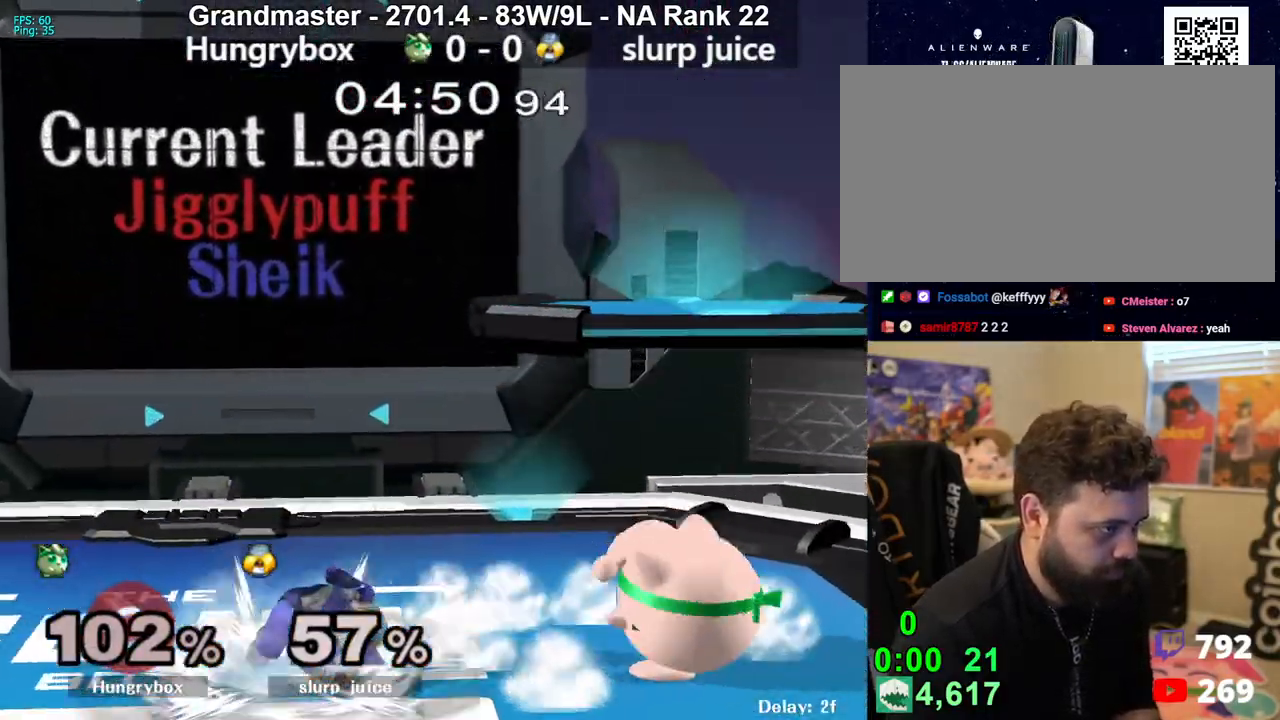
{"buttons": [], "left_stick": "center", "right_stick": "center", "events": [[33, "R1", "down"], [67, "left_stick", "down"], [150, "left_stick", "center"], [467, "R1", "up"]]}
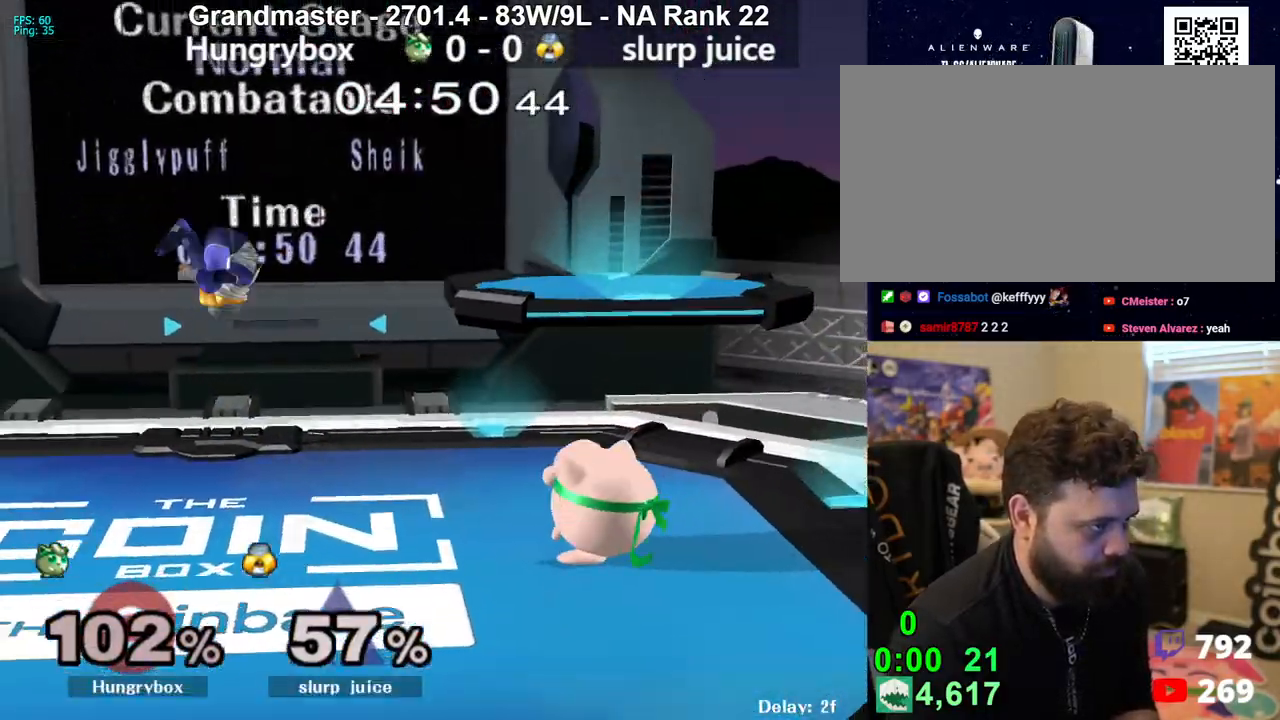
{"buttons": ["R1"], "left_stick": "down-left", "right_stick": "center", "events": [[17, "left_stick", "up-right"], [117, "R1", "down"], [117, "left_stick", "down-right"], [217, "R1", "up"], [233, "left_stick", "center"], [283, "left_stick", "right"], [367, "left_stick", "up-left"], [417, "R1", "down"], [417, "left_stick", "down-left"]]}
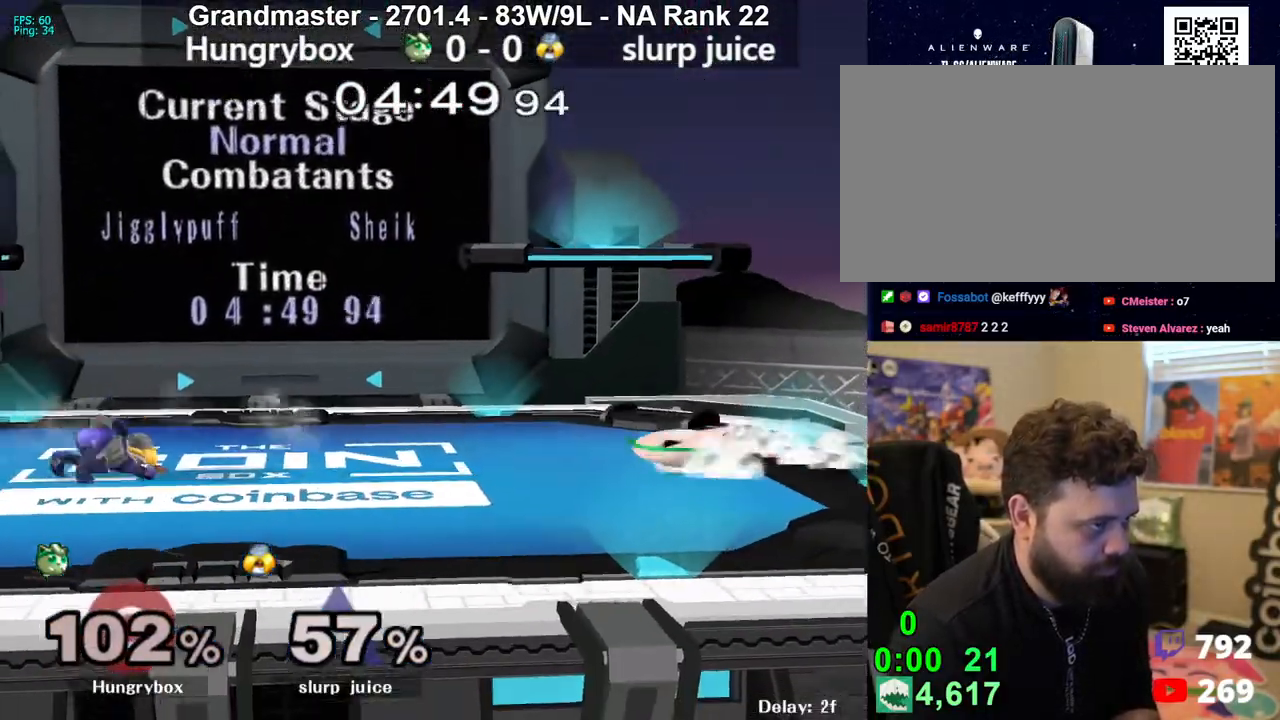
{"buttons": ["Z"], "left_stick": "up", "right_stick": "center", "events": [[17, "R1", "up"], [67, "left_stick", "up-right"], [167, "left_stick", "left"], [183, "right_stick", "left"], [233, "Z", "down"], [300, "left_stick", "right"], [300, "right_stick", "center"], [317, "Z", "up"], [350, "Z", "down"], [500, "left_stick", "up"]]}
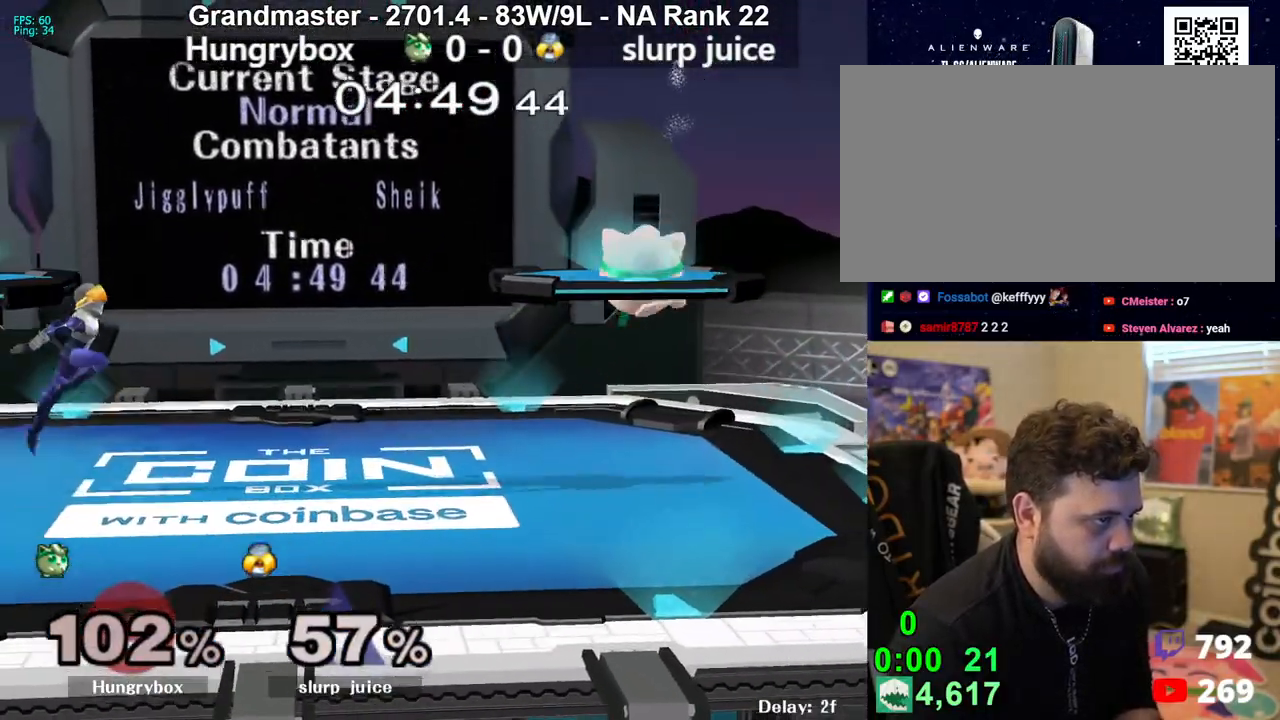
{"buttons": [], "left_stick": "down-right", "right_stick": "center", "events": [[17, "left_stick", "left"], [50, "Z", "up"], [267, "right_stick", "left"], [300, "Z", "down"], [350, "left_stick", "right"], [367, "Z", "up"], [383, "right_stick", "center"], [400, "left_stick", "down-right"], [433, "Z", "down"], [483, "Z", "up"]]}
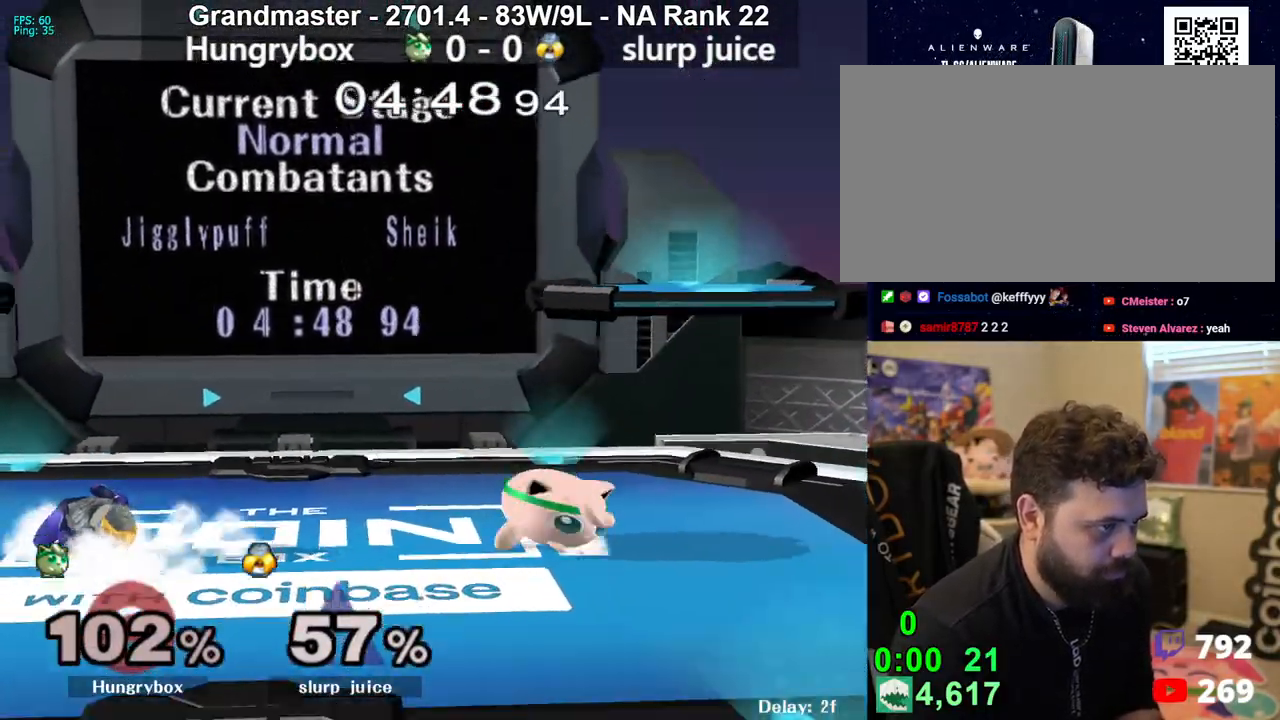
{"buttons": ["Z"], "left_stick": "right", "right_stick": "center", "events": [[17, "Z", "down"], [100, "R1", "down"], [100, "Z", "up"], [117, "left_stick", "center"], [217, "R1", "up"], [233, "left_stick", "up"], [300, "left_stick", "left"], [317, "right_stick", "left"], [350, "Z", "down"], [417, "right_stick", "center"], [433, "Z", "up"], [483, "Z", "down"], [483, "left_stick", "right"]]}
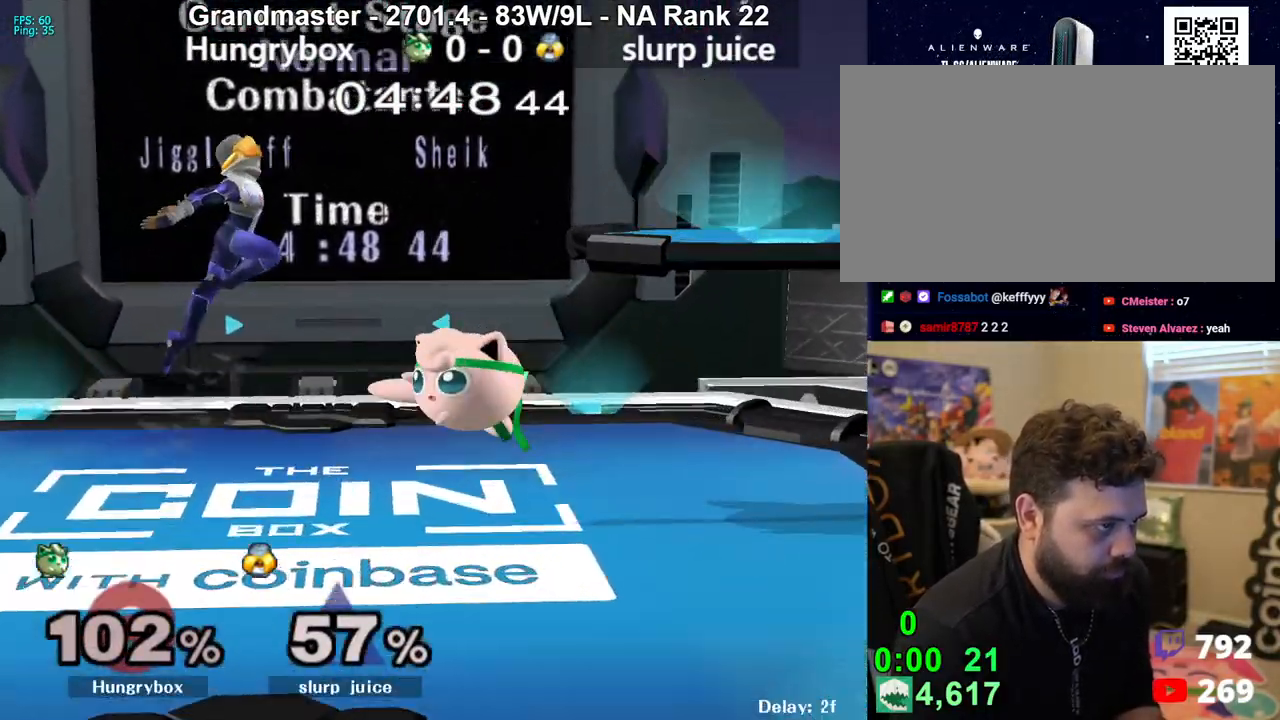
{"buttons": ["R1"], "left_stick": "center", "right_stick": "center", "events": [[50, "Z", "up"], [217, "left_stick", "down-right"], [300, "R1", "down"], [483, "left_stick", "center"]]}
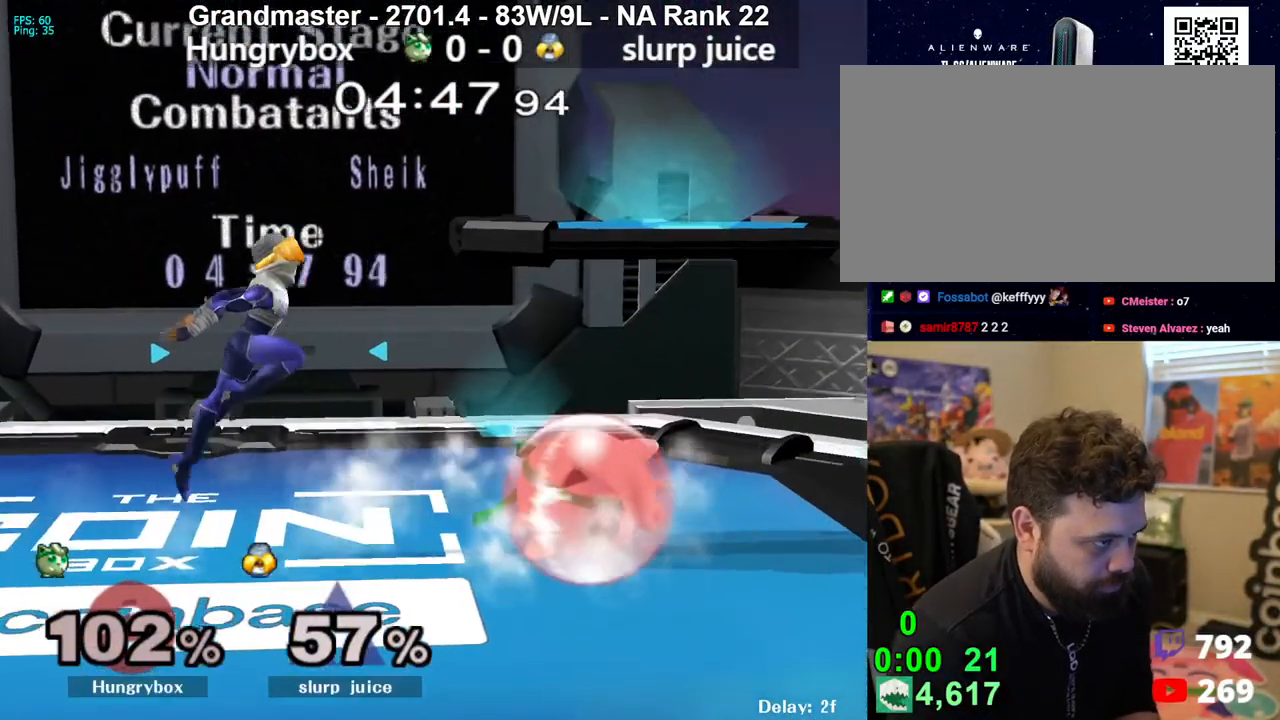
{"buttons": ["R1"], "left_stick": "center", "right_stick": "center", "events": [[133, "left_stick", "up"], [167, "R1", "up"], [217, "left_stick", "left"], [267, "R1", "down"], [283, "left_stick", "down-right"], [333, "R1", "up"], [400, "R1", "down"], [433, "left_stick", "center"]]}
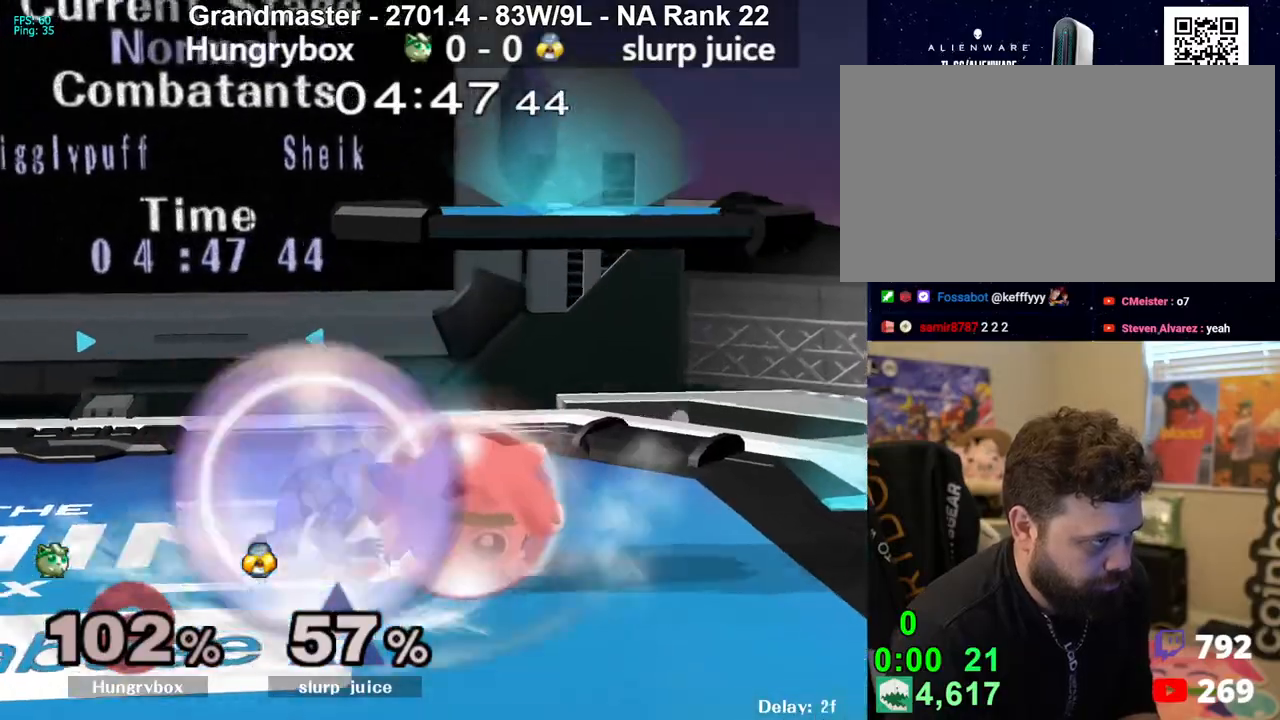
{"buttons": [], "left_stick": "right", "right_stick": "center", "events": [[267, "left_stick", "up"], [300, "right_stick", "up-left"], [317, "left_stick", "left"], [383, "R1", "up"], [383, "right_stick", "center"], [450, "left_stick", "right"]]}
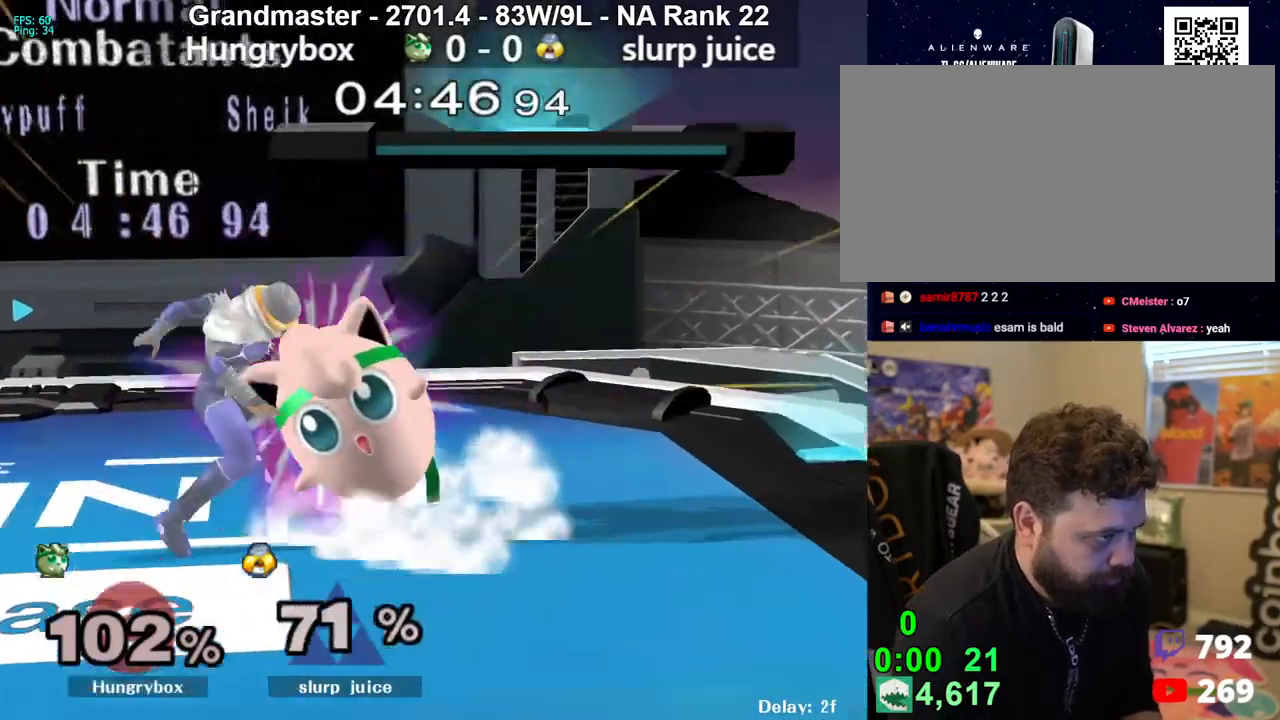
{"buttons": [], "left_stick": "center", "right_stick": "center", "events": [[333, "left_stick", "center"]]}
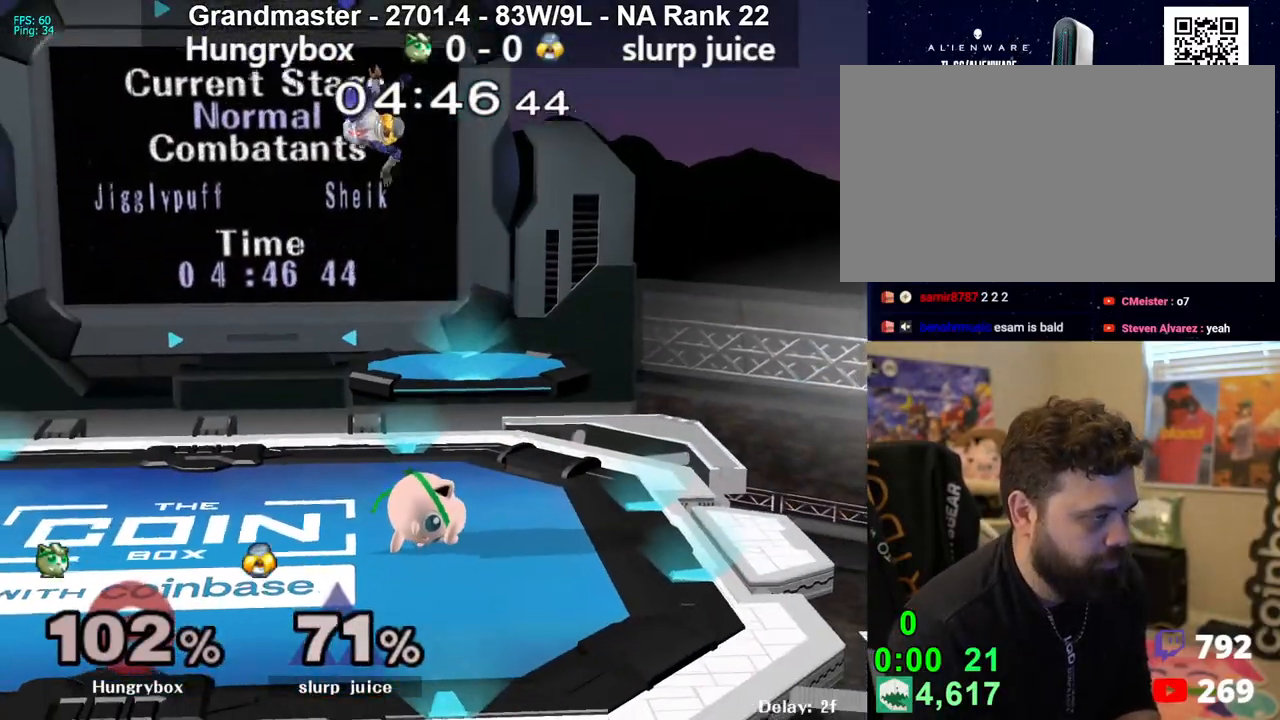
{"buttons": ["Z"], "left_stick": "center", "right_stick": "center", "events": [[150, "left_stick", "up"], [250, "left_stick", "center"], [300, "left_stick", "up"], [350, "right_stick", "up"], [367, "left_stick", "left"], [433, "Z", "down"], [433, "right_stick", "center"], [467, "left_stick", "center"]]}
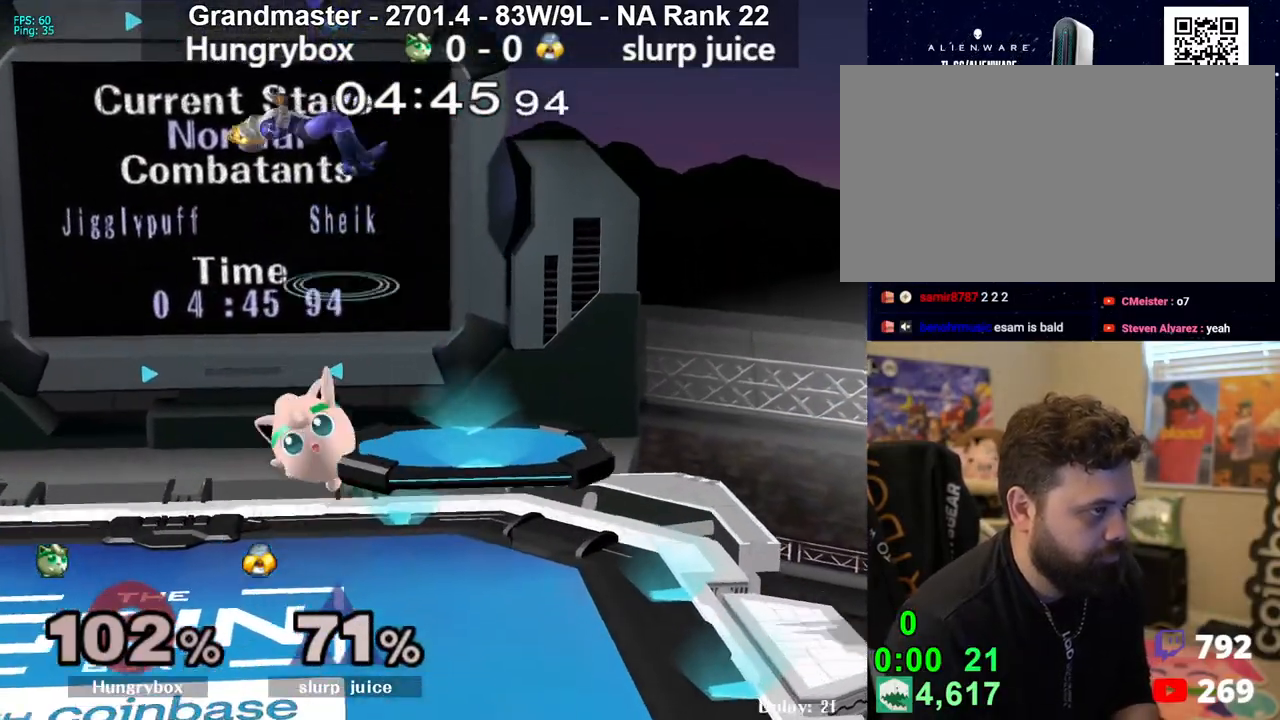
{"buttons": [], "left_stick": "down-right", "right_stick": "center", "events": [[17, "left_stick", "right"], [83, "Z", "up"], [83, "left_stick", "center"], [167, "Z", "down"], [217, "Z", "up"], [283, "left_stick", "left"], [450, "left_stick", "down-right"]]}
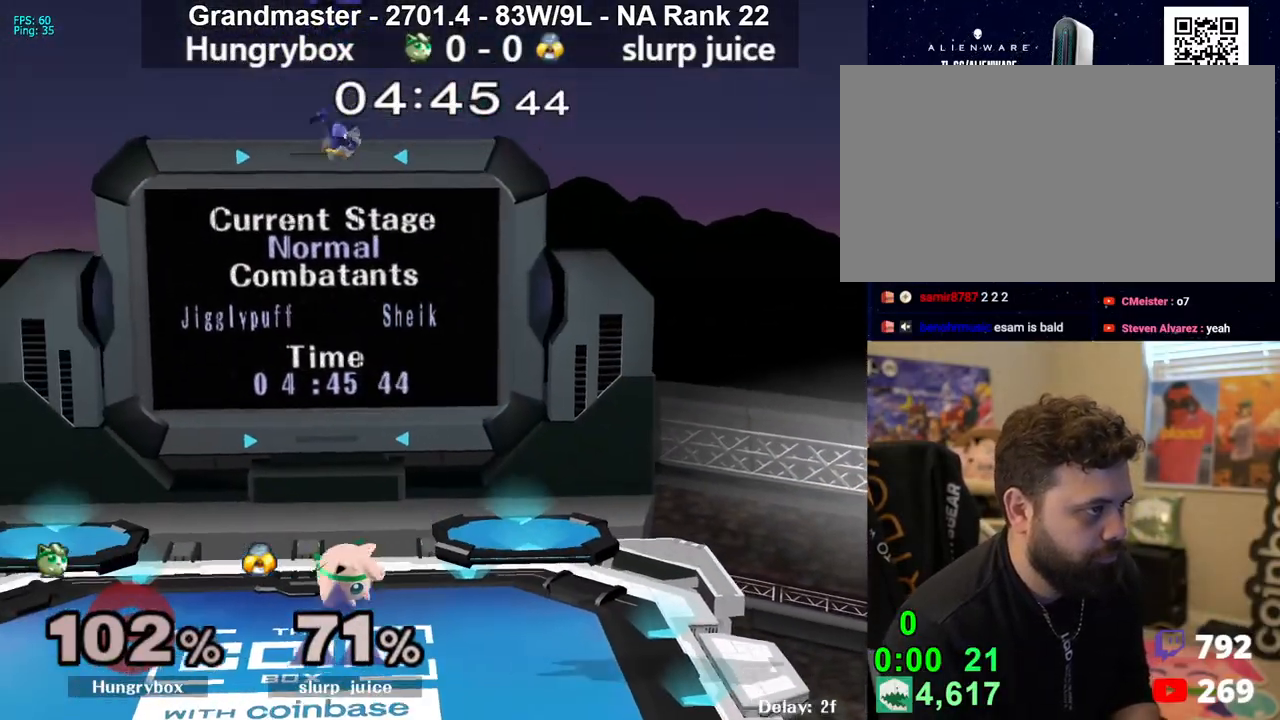
{"buttons": [], "left_stick": "up", "right_stick": "center", "events": [[117, "left_stick", "center"], [267, "left_stick", "right"], [483, "left_stick", "up"]]}
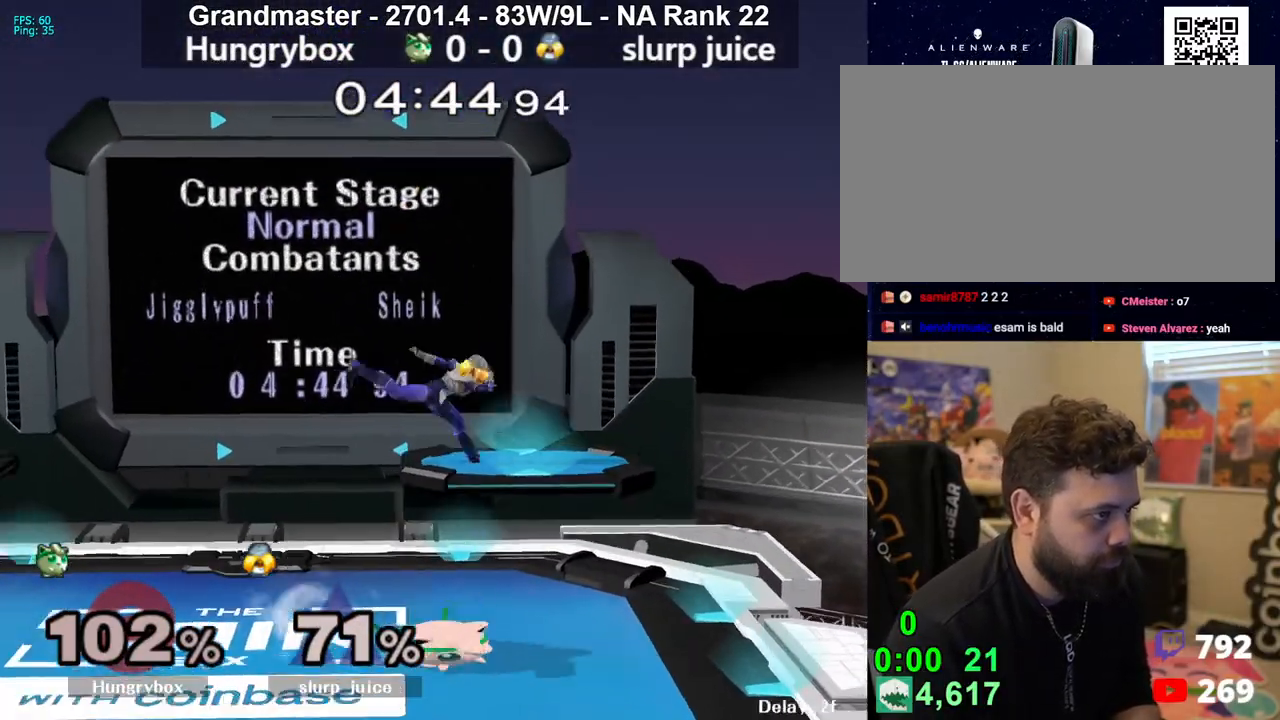
{"buttons": [], "left_stick": "left", "right_stick": "center", "events": [[33, "right_stick", "up"], [67, "Z", "down"], [67, "left_stick", "right"], [100, "right_stick", "center"], [133, "Z", "up"], [133, "left_stick", "left"], [167, "Z", "down"], [233, "Z", "up"], [283, "Z", "down"], [333, "Z", "up"], [367, "Z", "down"], [467, "Z", "up"]]}
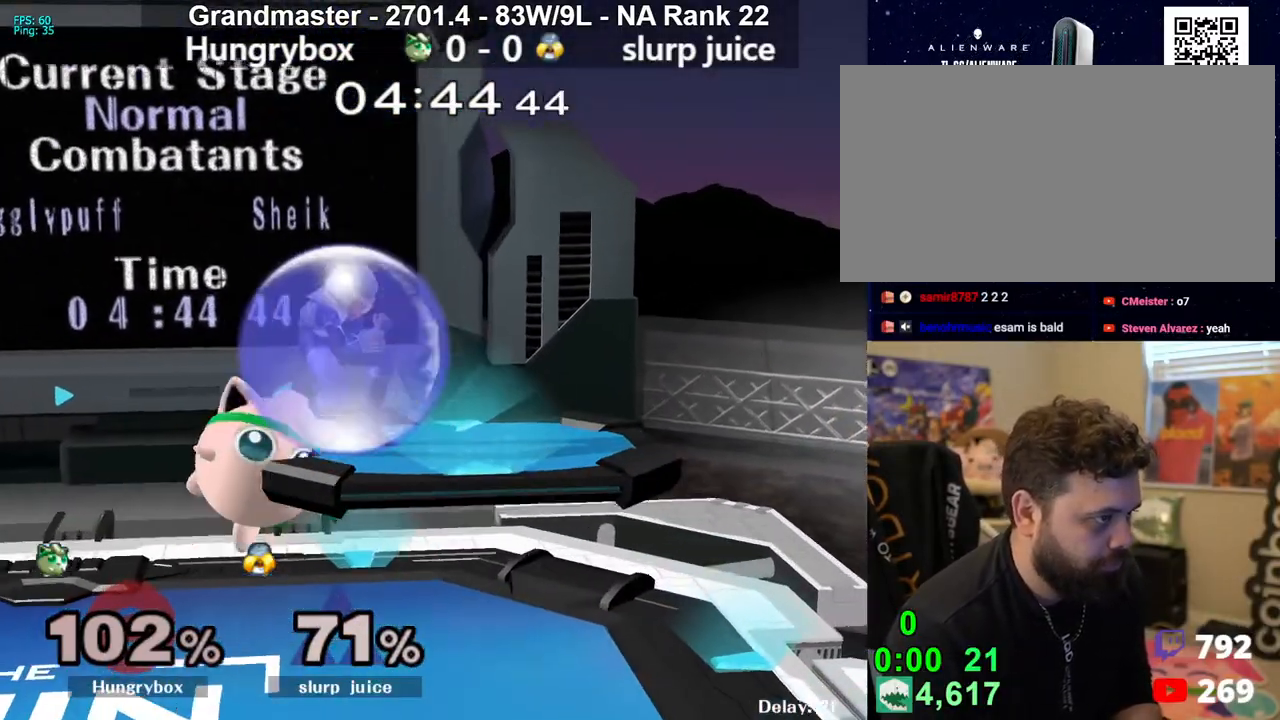
{"buttons": ["R1"], "left_stick": "center", "right_stick": "center", "events": [[100, "left_stick", "down"], [183, "left_stick", "down-right"], [300, "R1", "down"], [417, "left_stick", "center"]]}
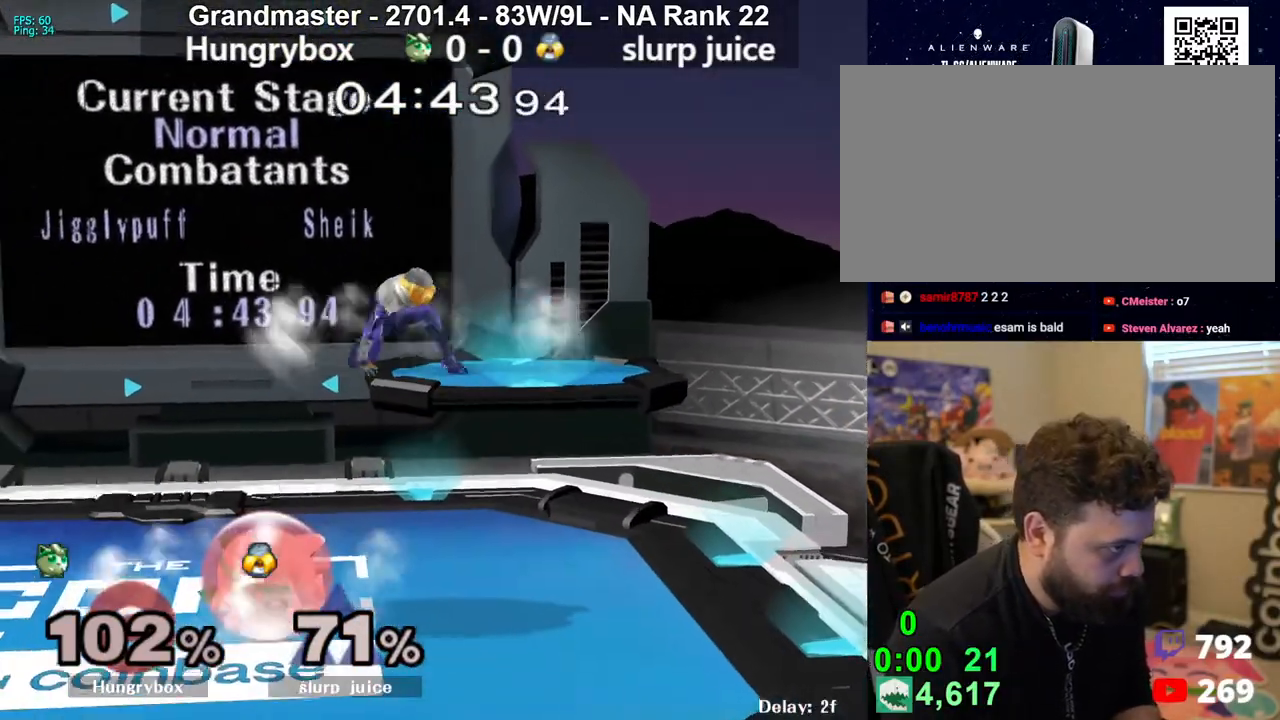
{"buttons": ["R1"], "left_stick": "center", "right_stick": "center", "events": [[183, "R1", "up"], [183, "left_stick", "up"], [267, "left_stick", "down-right"], [283, "R1", "down"], [433, "left_stick", "center"]]}
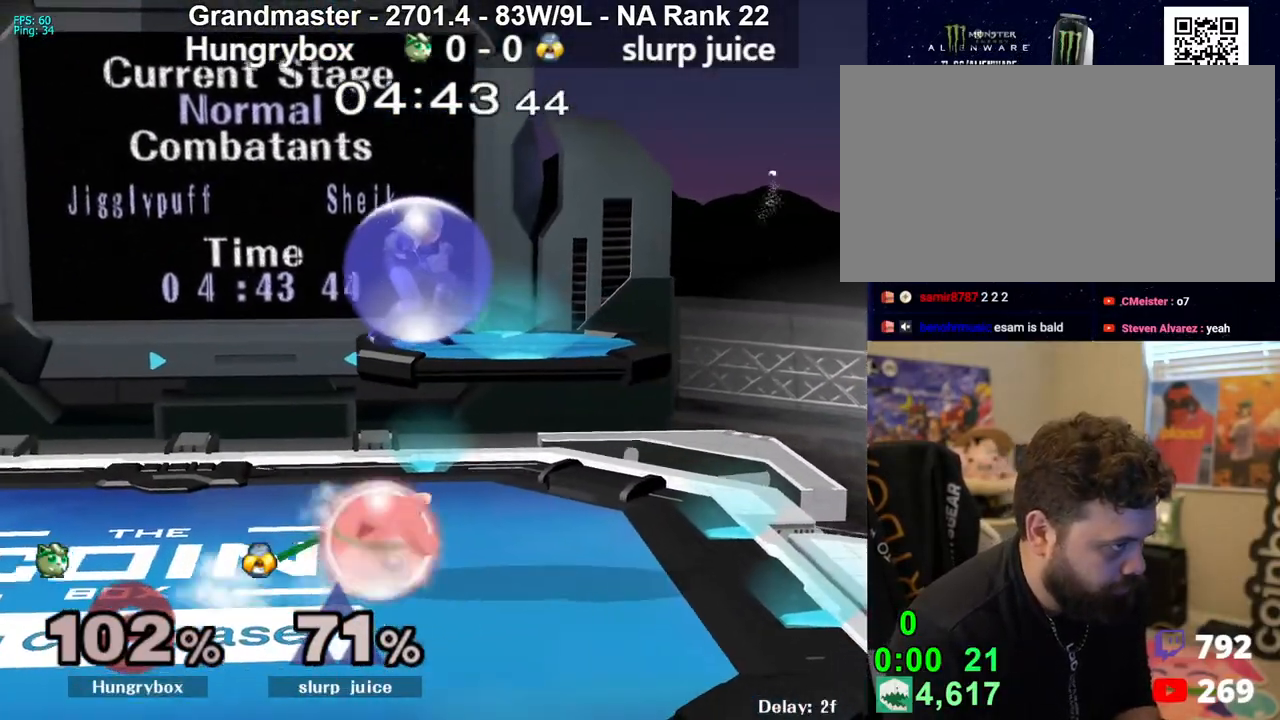
{"buttons": ["Z"], "left_stick": "up-right", "right_stick": "right", "events": [[17, "R1", "up"], [33, "left_stick", "up"], [100, "left_stick", "down-left"], [133, "R1", "down"], [283, "R1", "up"], [300, "left_stick", "up"], [400, "left_stick", "up-right"], [417, "right_stick", "right"], [433, "Z", "down"]]}
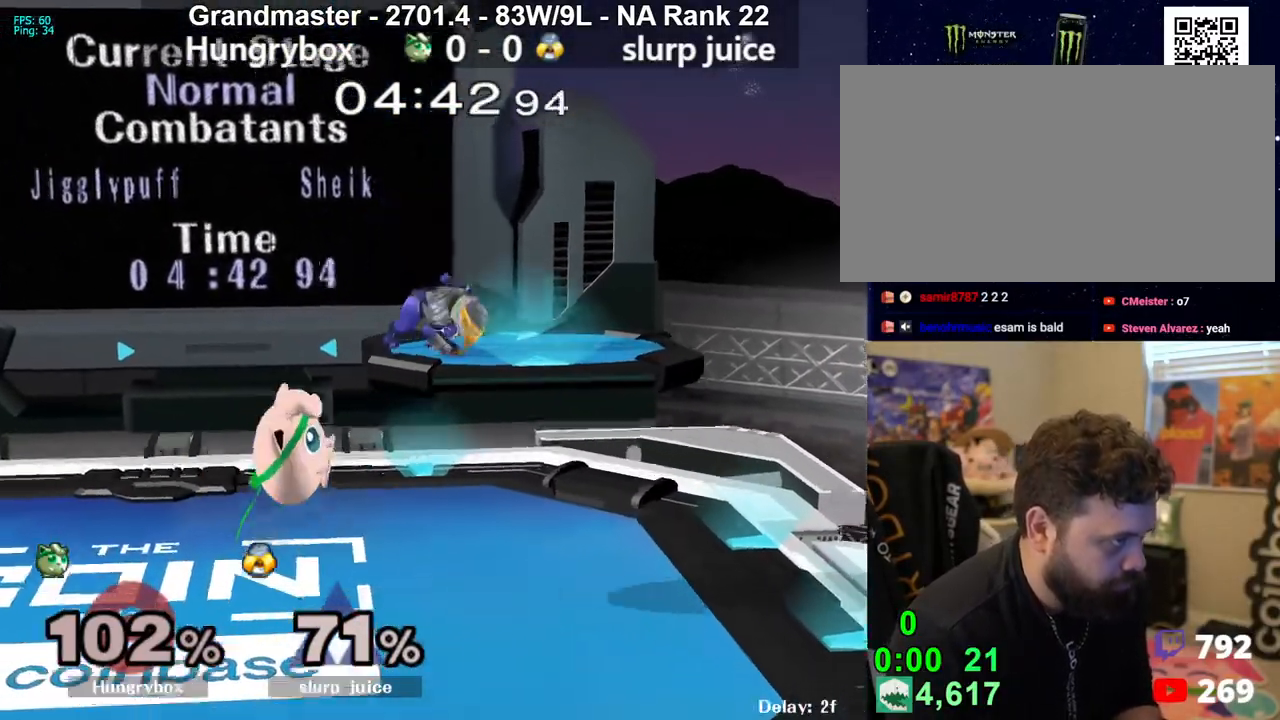
{"buttons": [], "left_stick": "up-right", "right_stick": "center", "events": [[33, "left_stick", "left"], [167, "left_stick", "up-right"], [283, "Z", "up"], [350, "right_stick", "center"]]}
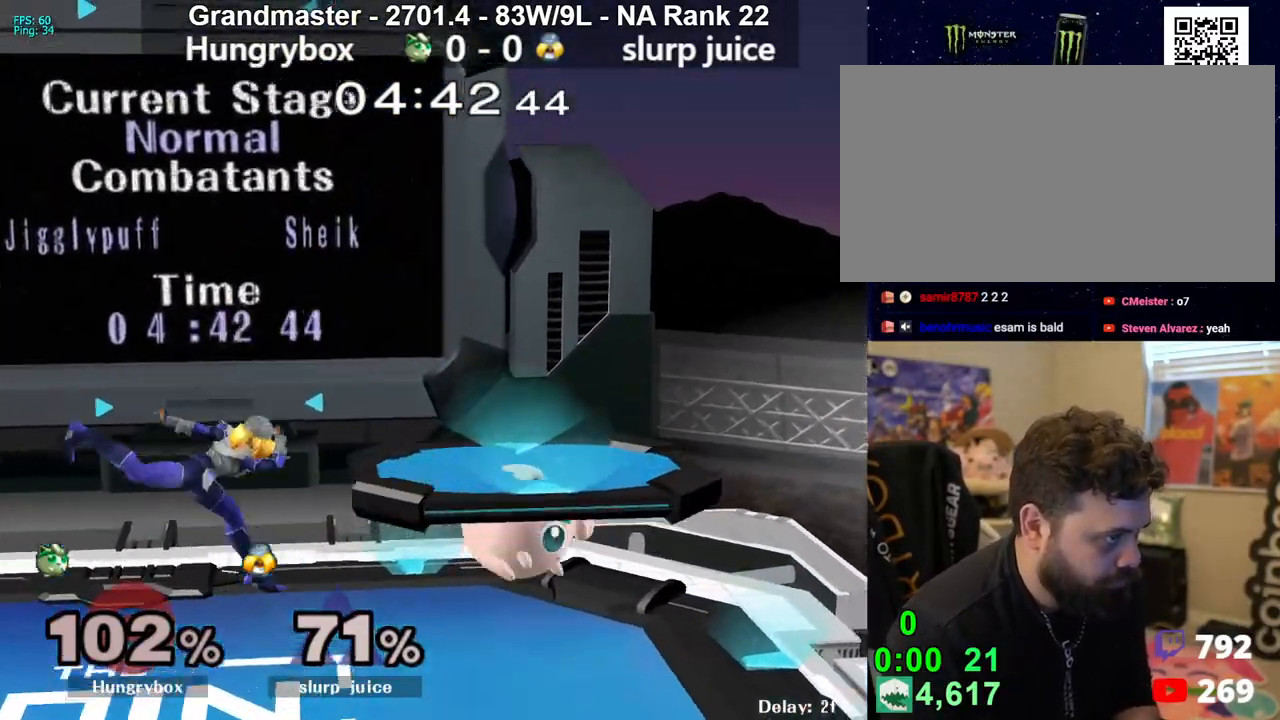
{"buttons": [], "left_stick": "up", "right_stick": "center", "events": [[33, "left_stick", "left"], [50, "right_stick", "left"], [83, "Z", "down"], [133, "right_stick", "center"], [150, "Z", "up"], [217, "Z", "down"], [267, "Z", "up"], [300, "Z", "down"], [350, "left_stick", "down"], [367, "Z", "up"], [500, "left_stick", "up"]]}
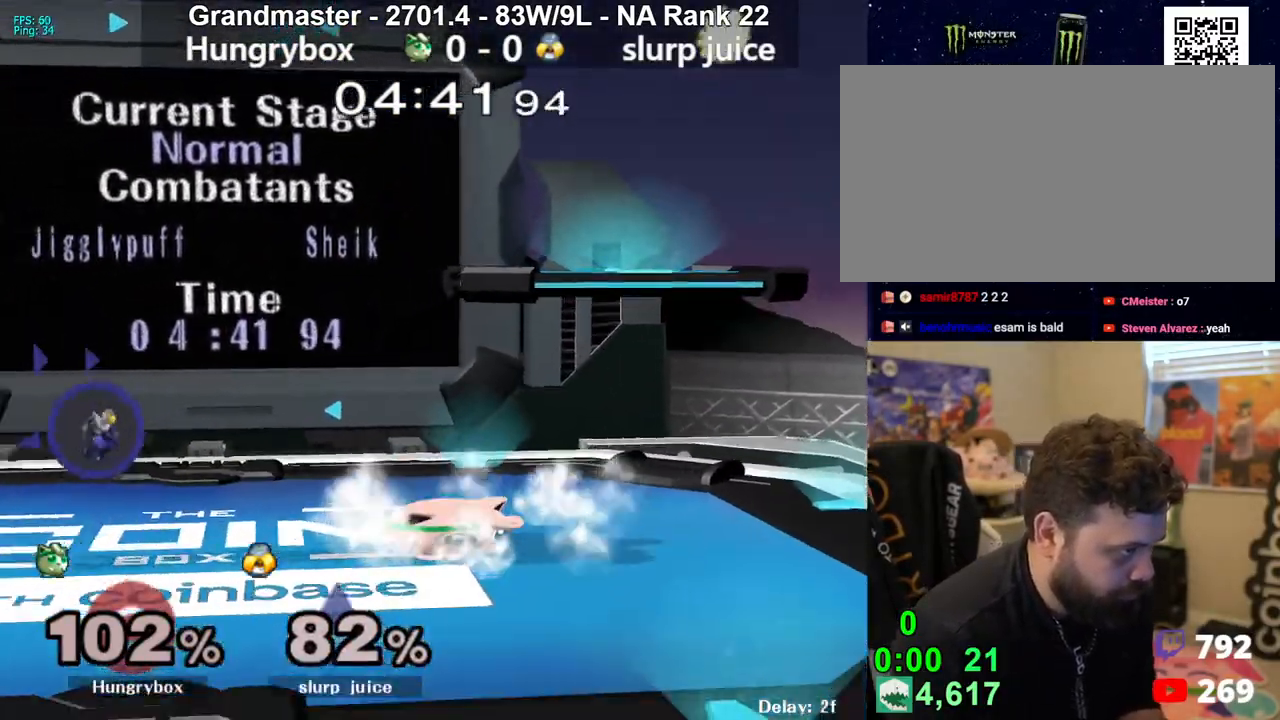
{"buttons": [], "left_stick": "down", "right_stick": "center", "events": [[117, "left_stick", "left"], [400, "Z", "down"], [483, "Z", "up"], [500, "left_stick", "down"]]}
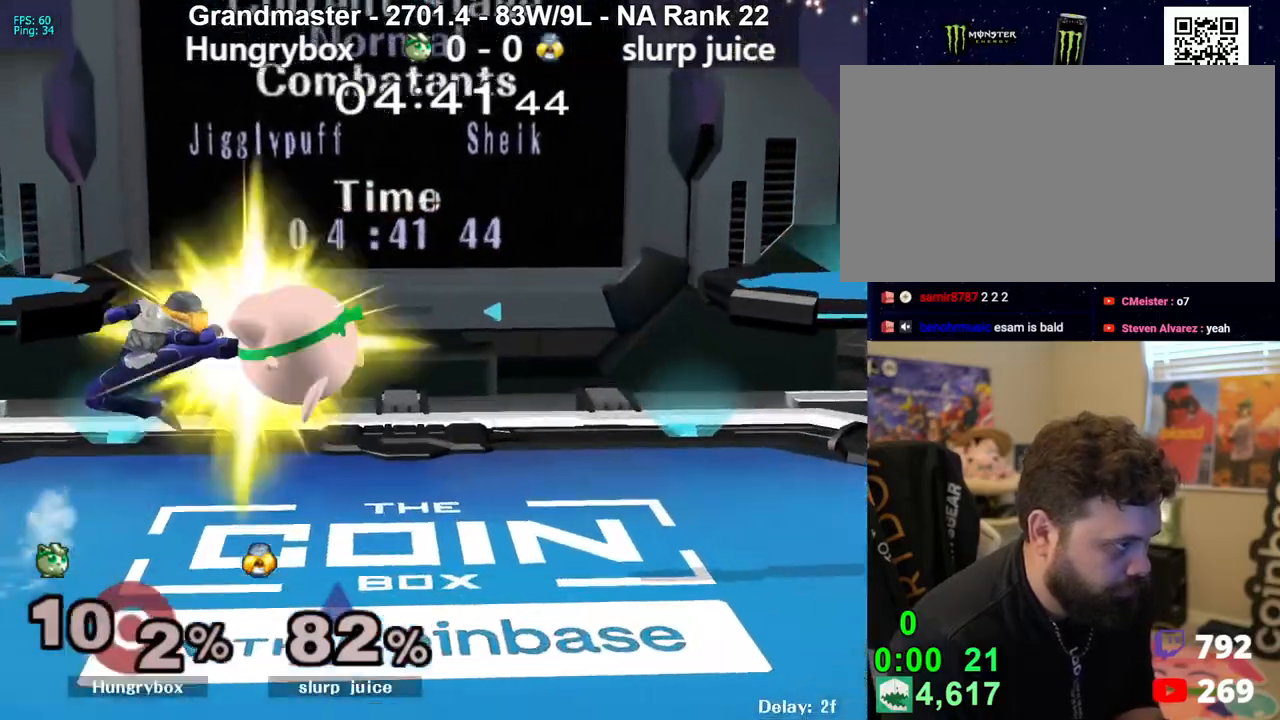
{"buttons": [], "left_stick": "left", "right_stick": "center", "events": [[33, "Z", "down"], [50, "left_stick", "right"], [100, "Z", "up"], [133, "Z", "down"], [150, "left_stick", "down"], [200, "Z", "up"], [250, "Z", "down"], [267, "left_stick", "left"], [317, "Z", "up"]]}